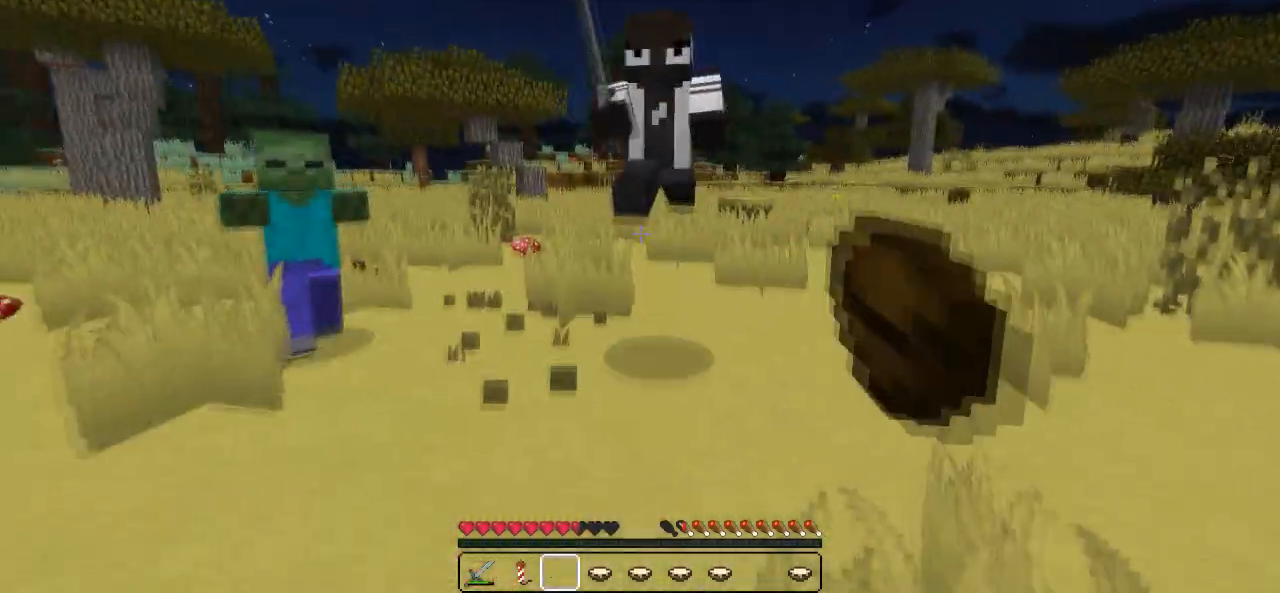
Gameplay with keyboard; each line is a JSON object with the keys held at the frame after it. "events" lists presses ("down") and releases ("up") of "a", "d", "s" and "w" between this image and that frame as [ms after this image, input, new state], when the widget could be followed in between. No other keys are recorded. Mouse input is not recorded.
{"keys": ["d", "w"], "events": [[367, "d", "down"]]}
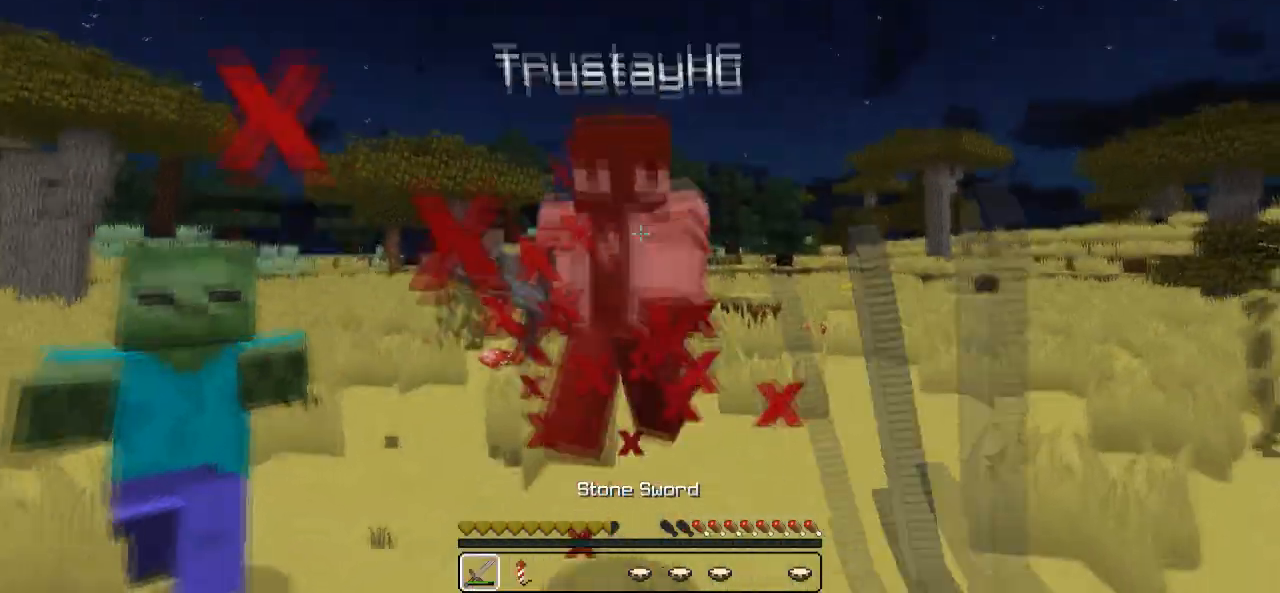
{"keys": ["w"], "events": [[383, "d", "up"]]}
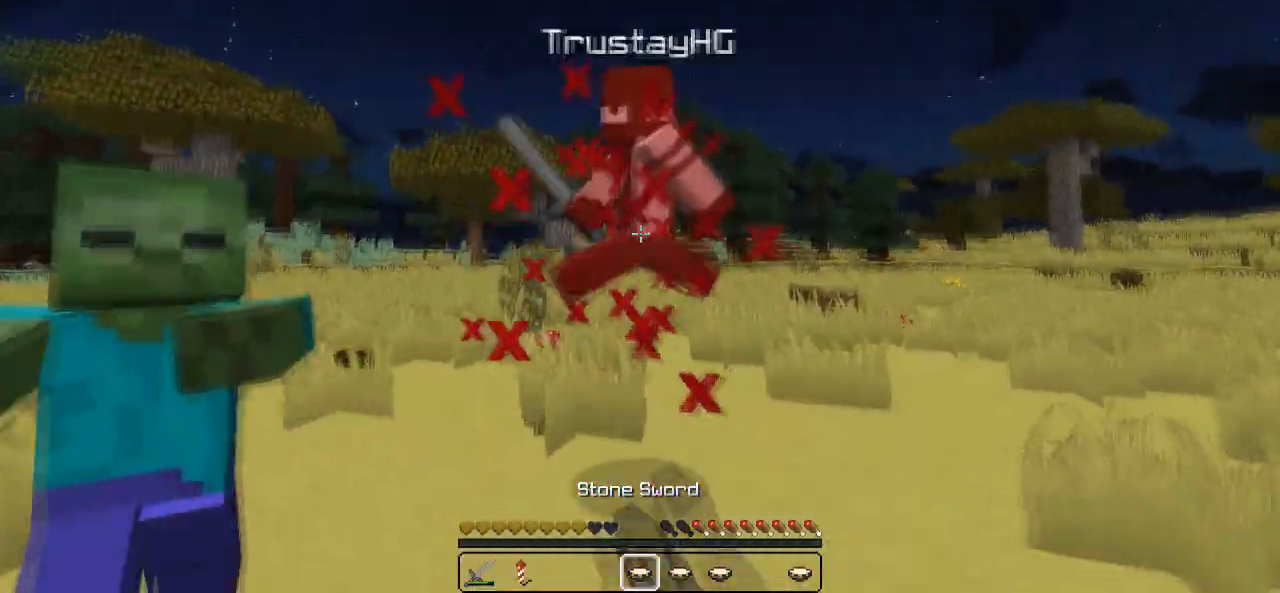
{"keys": ["d", "w"], "events": [[267, "d", "down"]]}
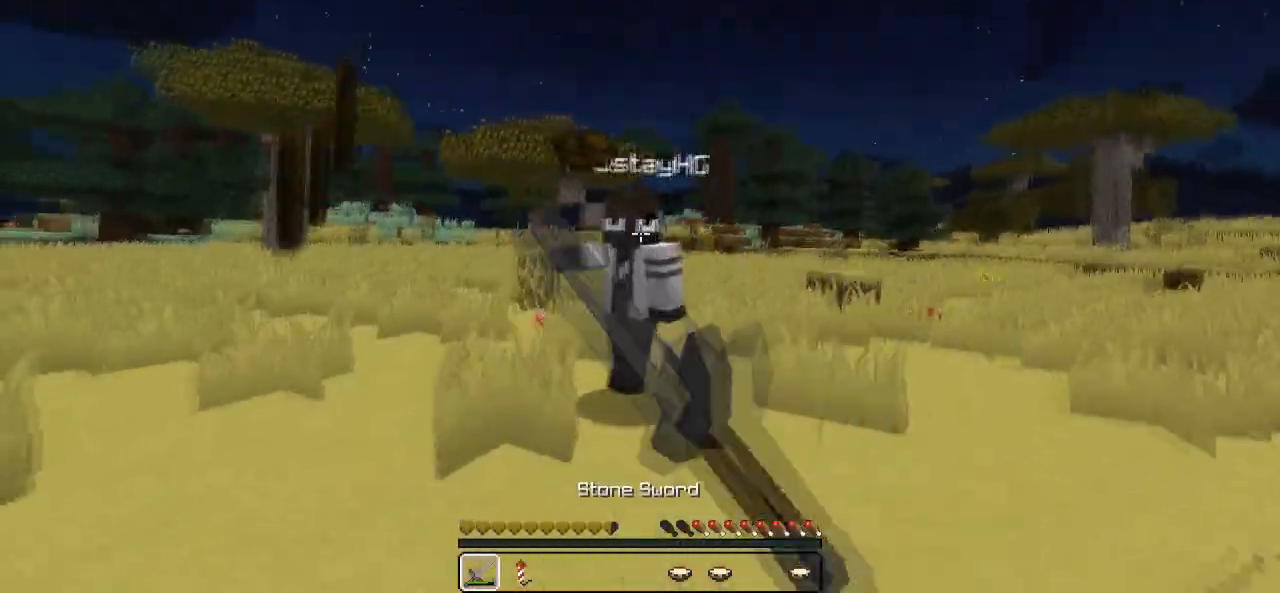
{"keys": ["d", "w"], "events": []}
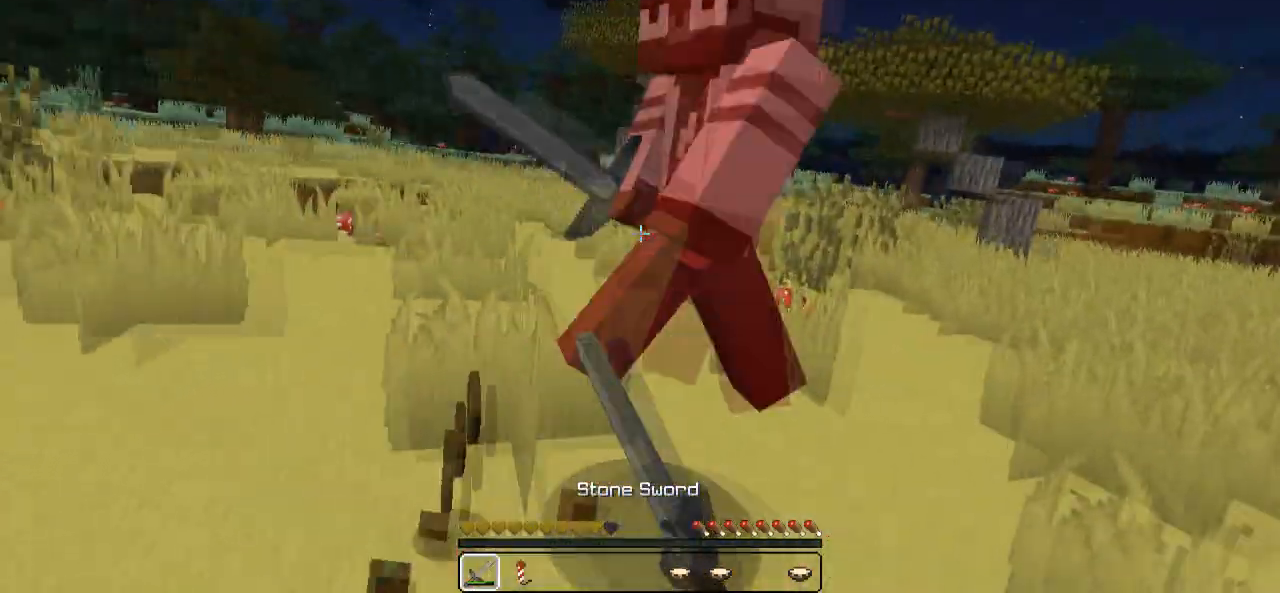
{"keys": ["w"], "events": [[483, "d", "up"]]}
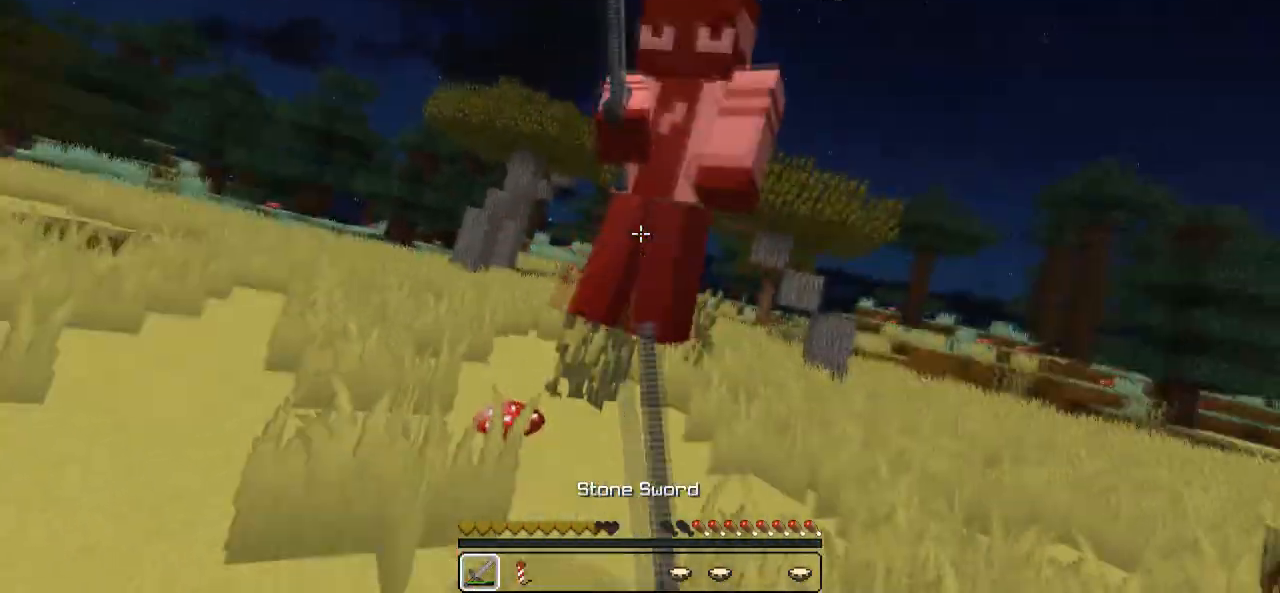
{"keys": ["w"], "events": []}
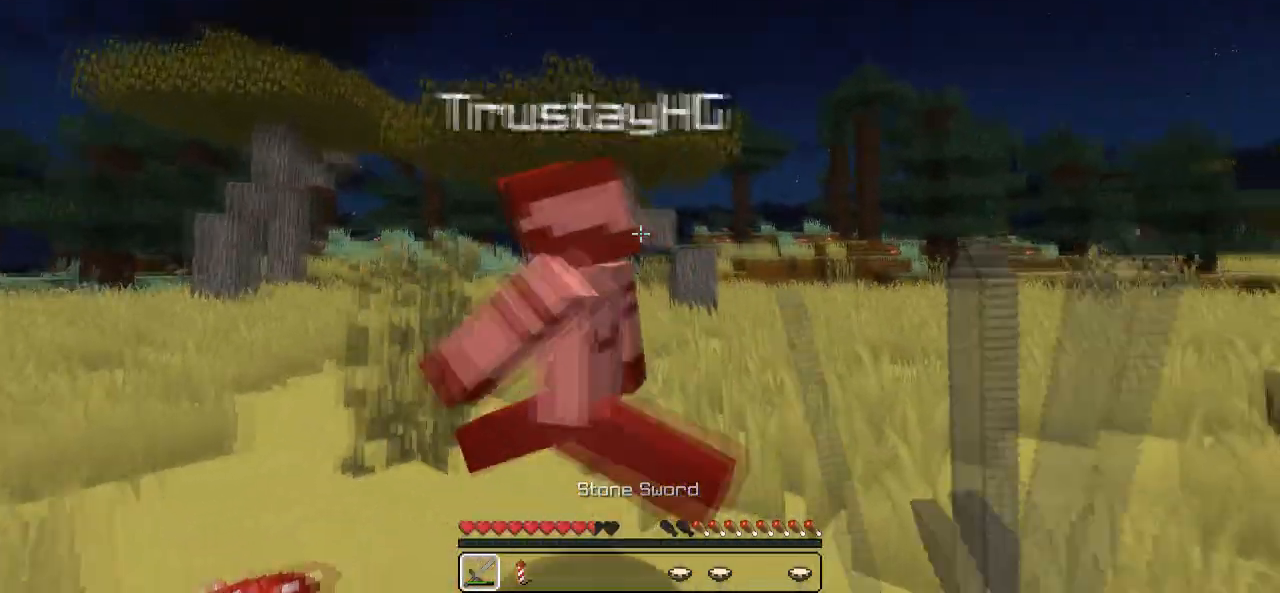
{"keys": ["w"], "events": [[17, "a", "down"], [333, "a", "up"]]}
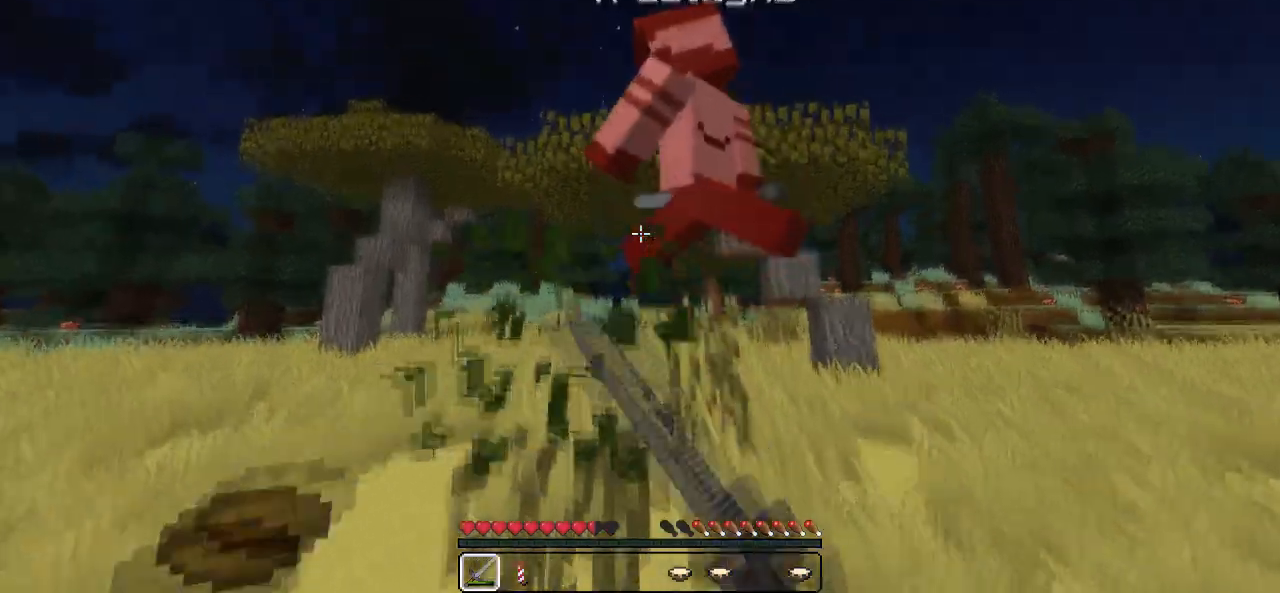
{"keys": ["w"], "events": []}
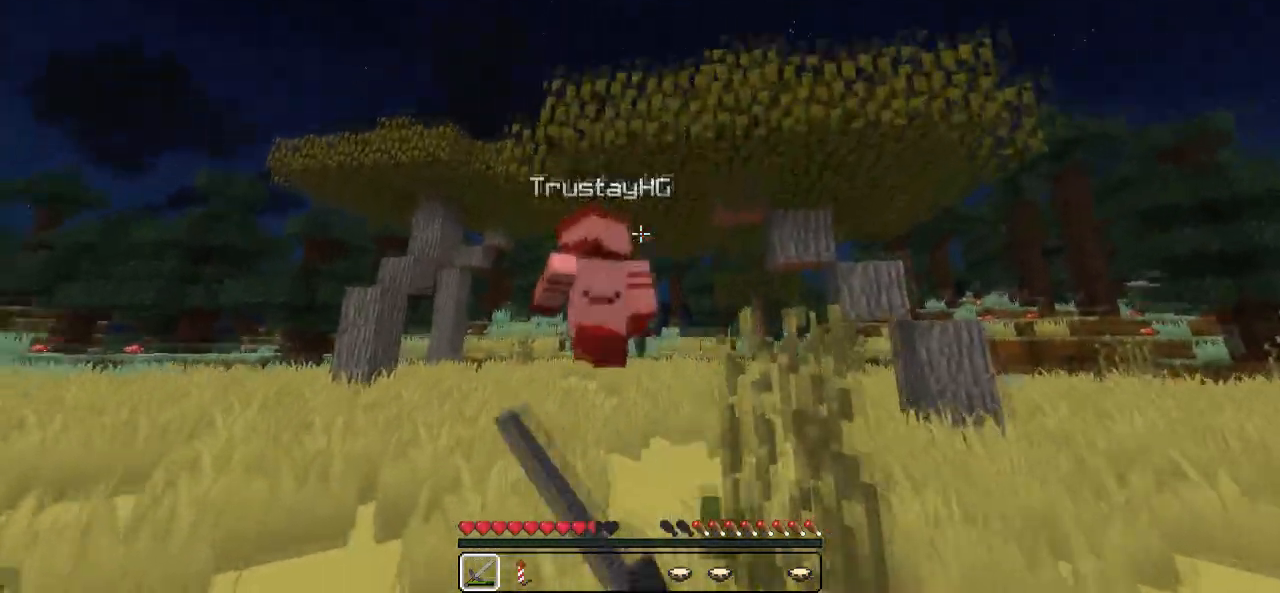
{"keys": ["w"], "events": []}
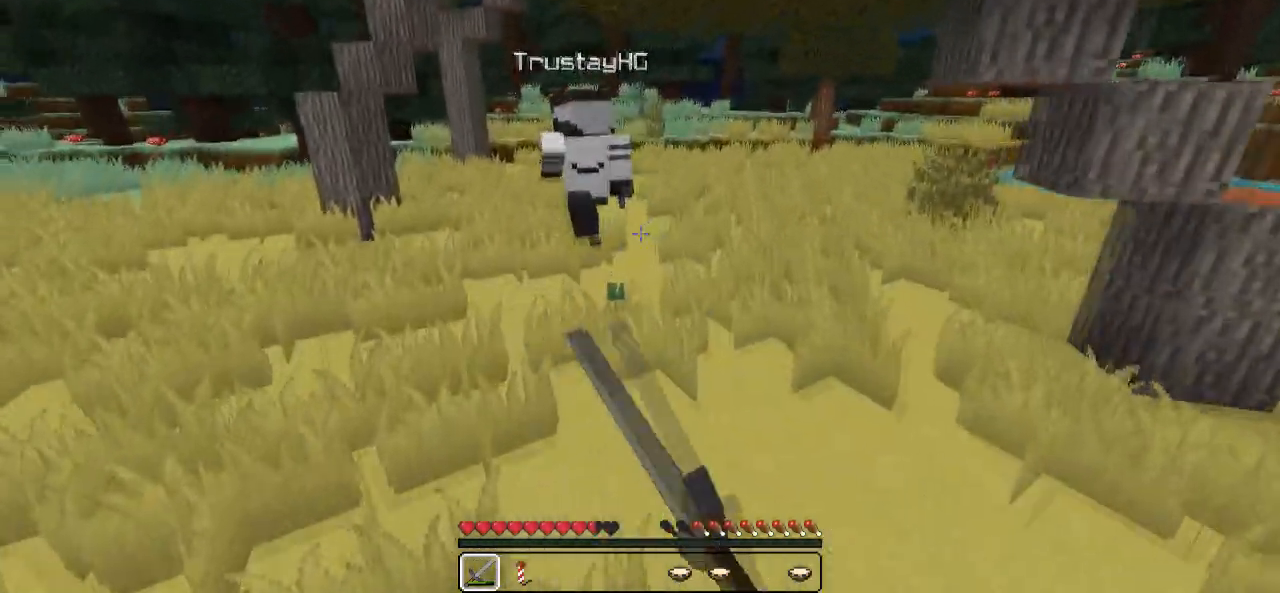
{"keys": ["w"], "events": []}
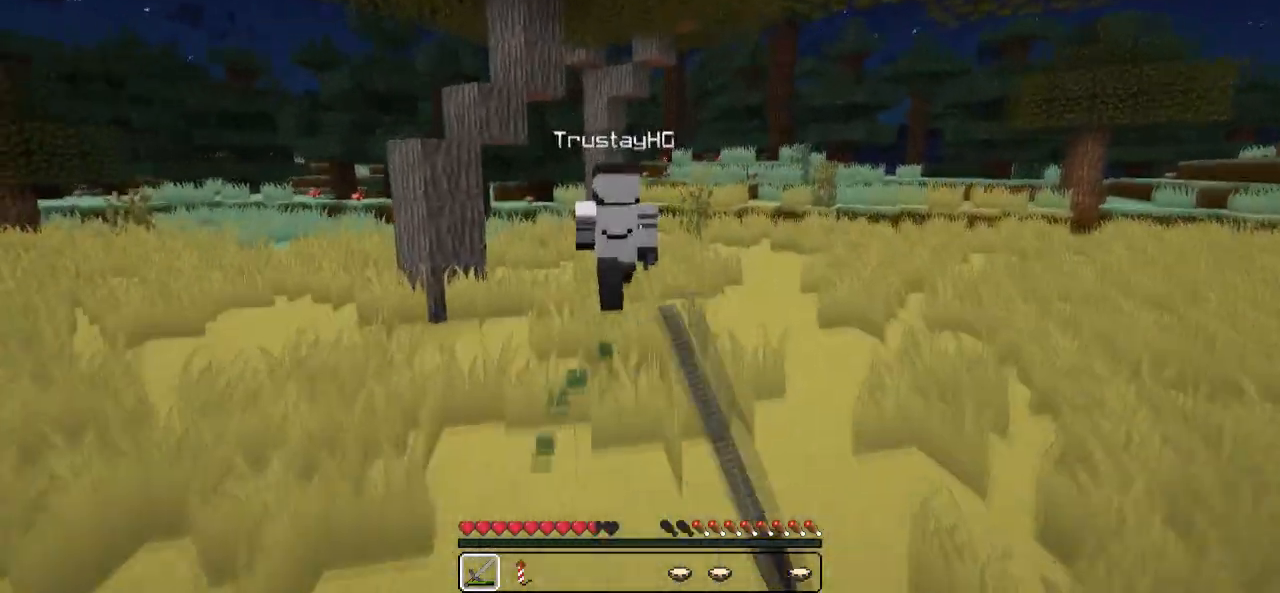
{"keys": ["w"], "events": []}
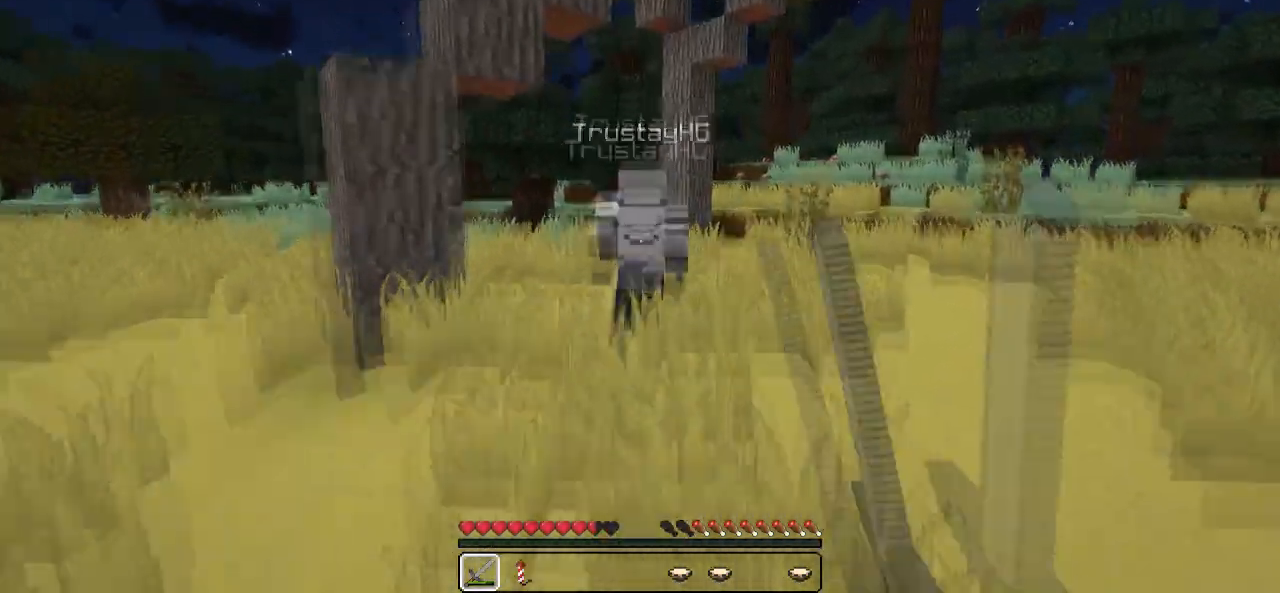
{"keys": ["w"], "events": []}
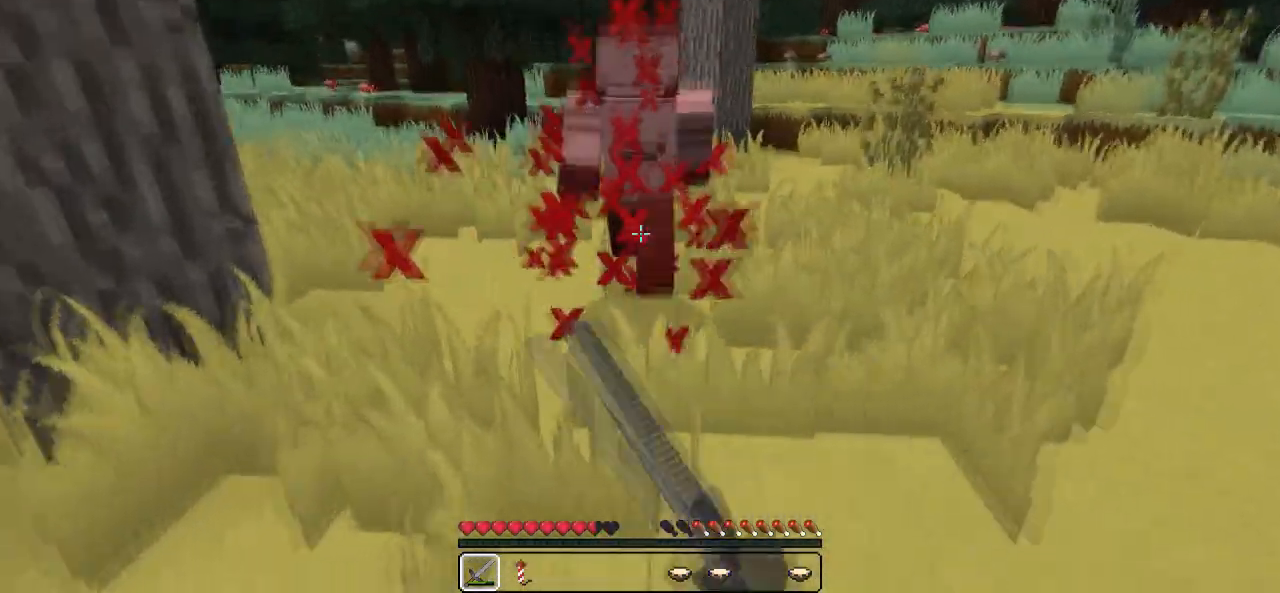
{"keys": ["w"], "events": []}
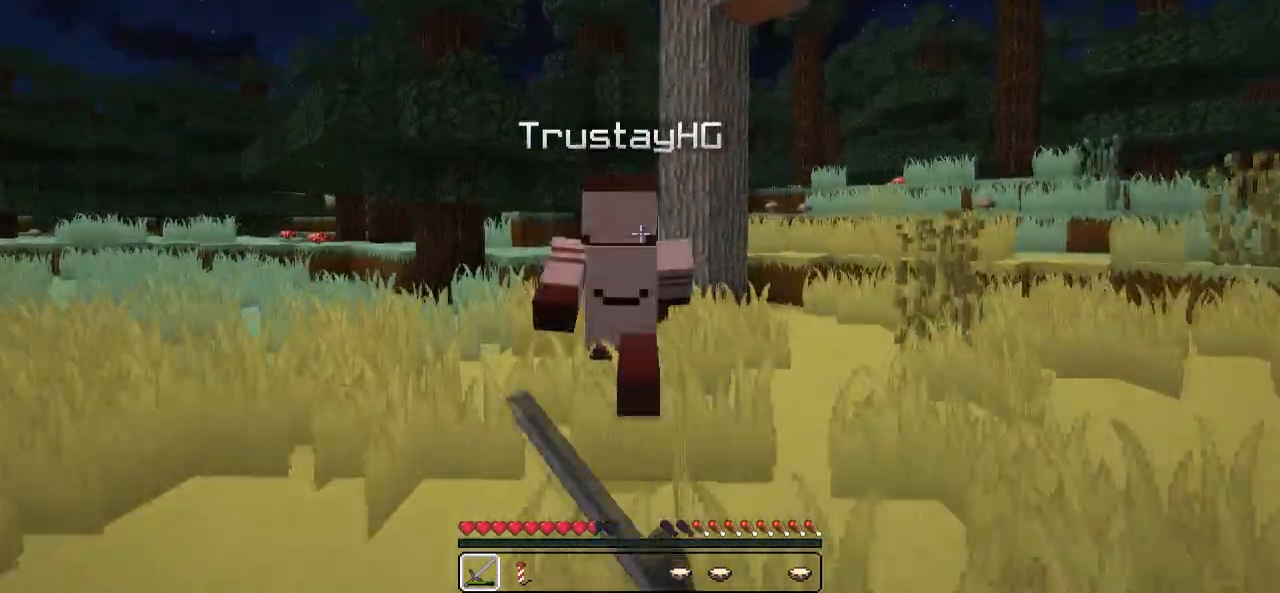
{"keys": ["w"], "events": [[167, "d", "down"], [283, "d", "up"]]}
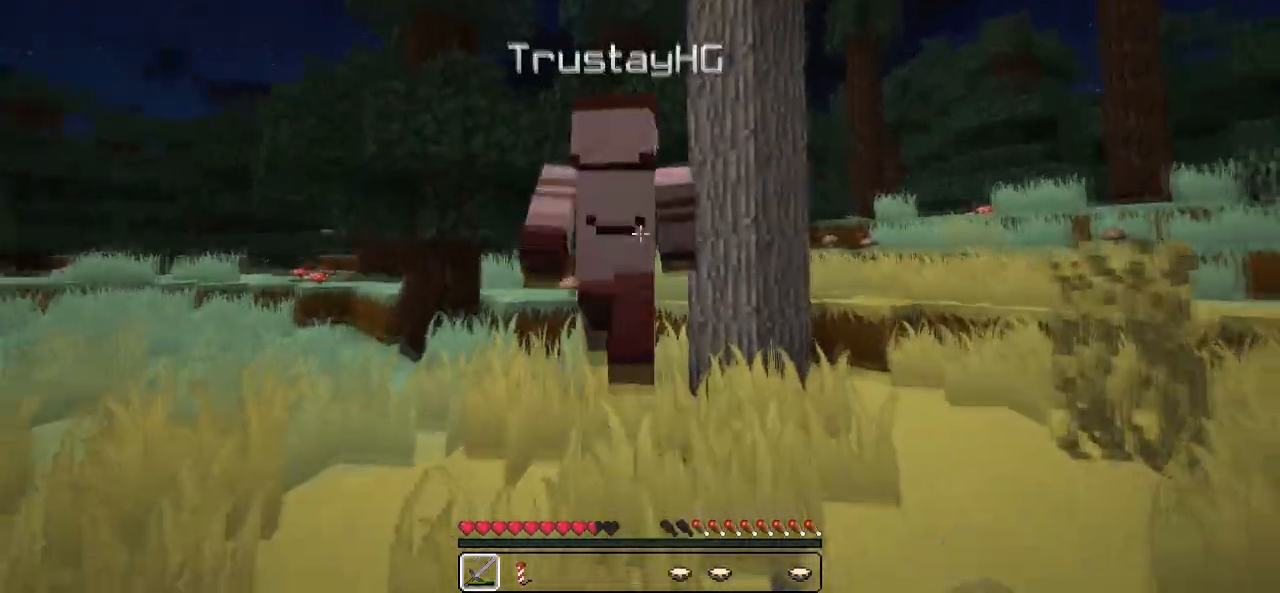
{"keys": ["w"], "events": []}
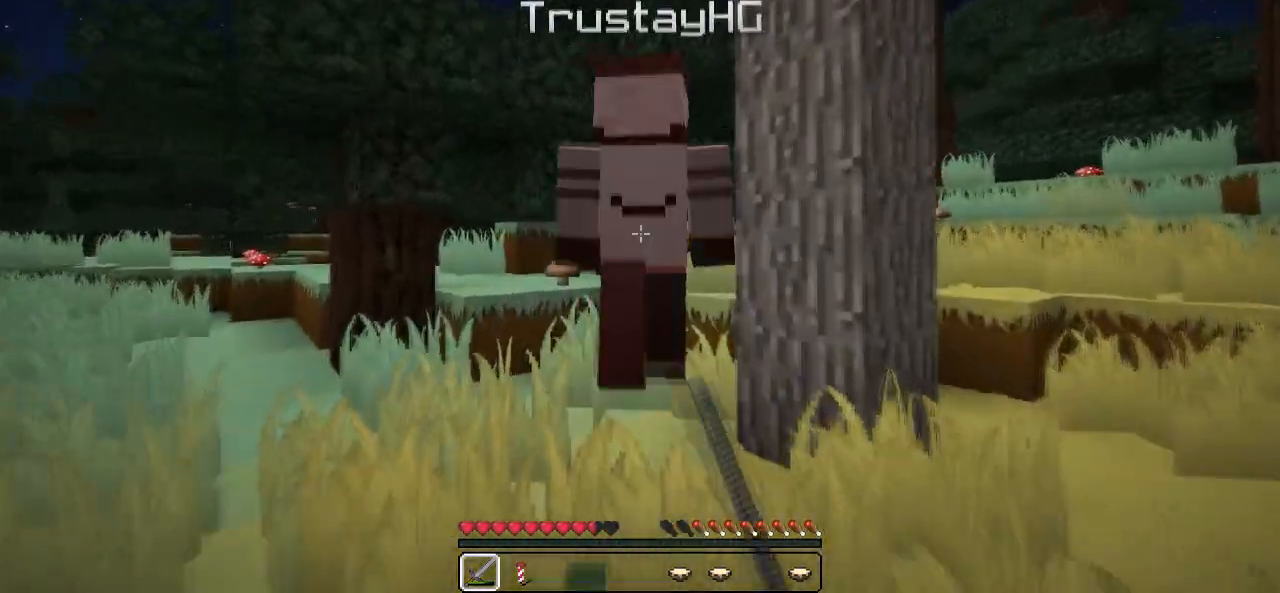
{"keys": ["w"], "events": []}
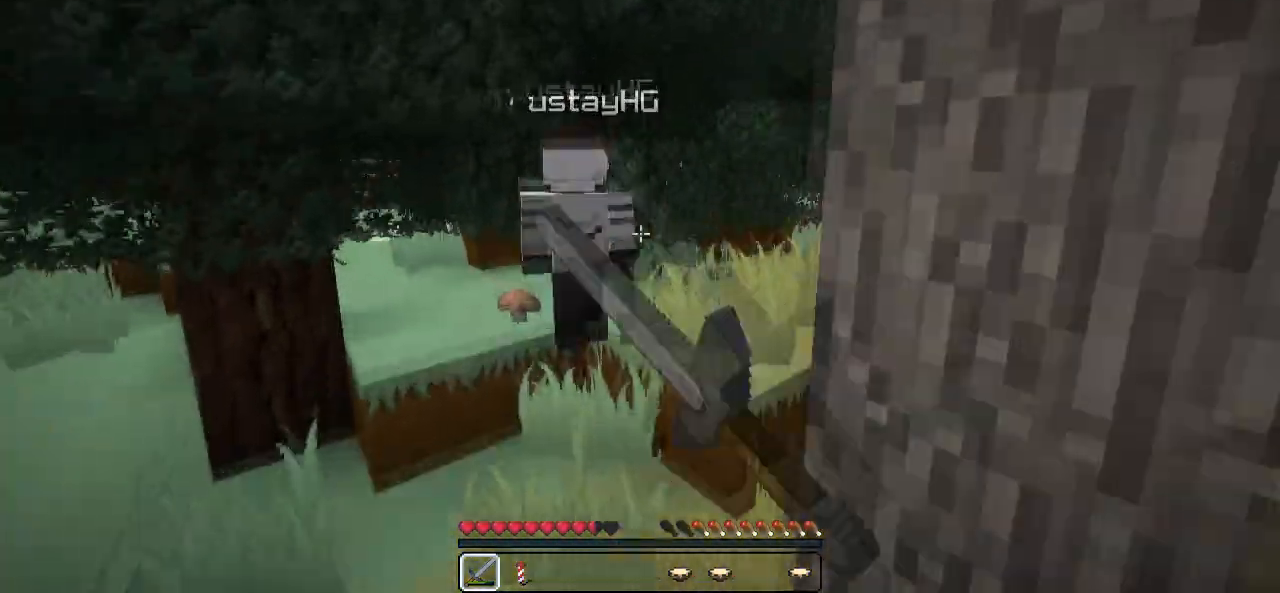
{"keys": ["a", "w"], "events": [[67, "a", "down"], [217, "a", "up"], [367, "a", "down"]]}
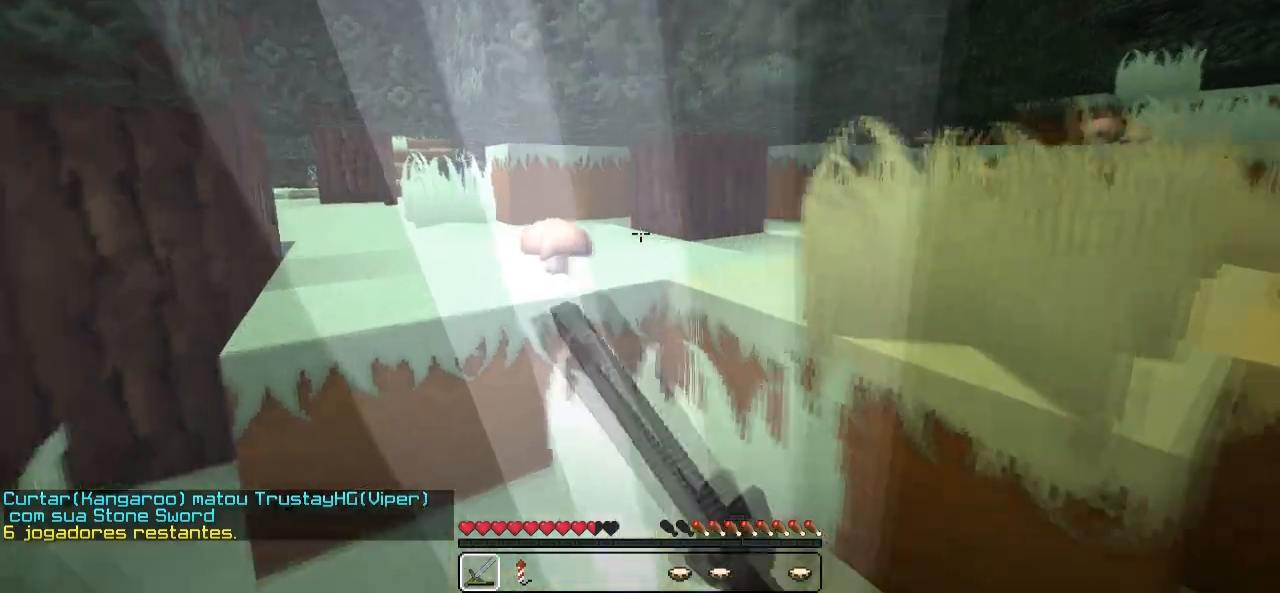
{"keys": ["a"], "events": [[217, "a", "up"], [367, "a", "down"], [367, "w", "up"]]}
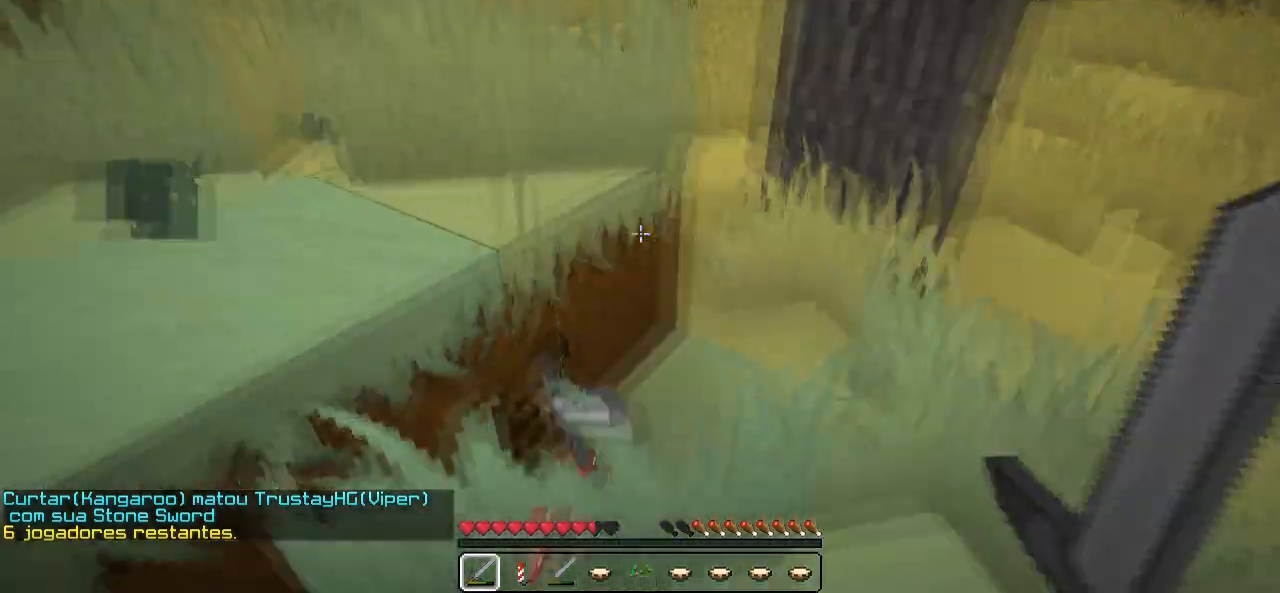
{"keys": ["a", "w"], "events": [[83, "w", "down"], [267, "w", "up"], [417, "w", "down"]]}
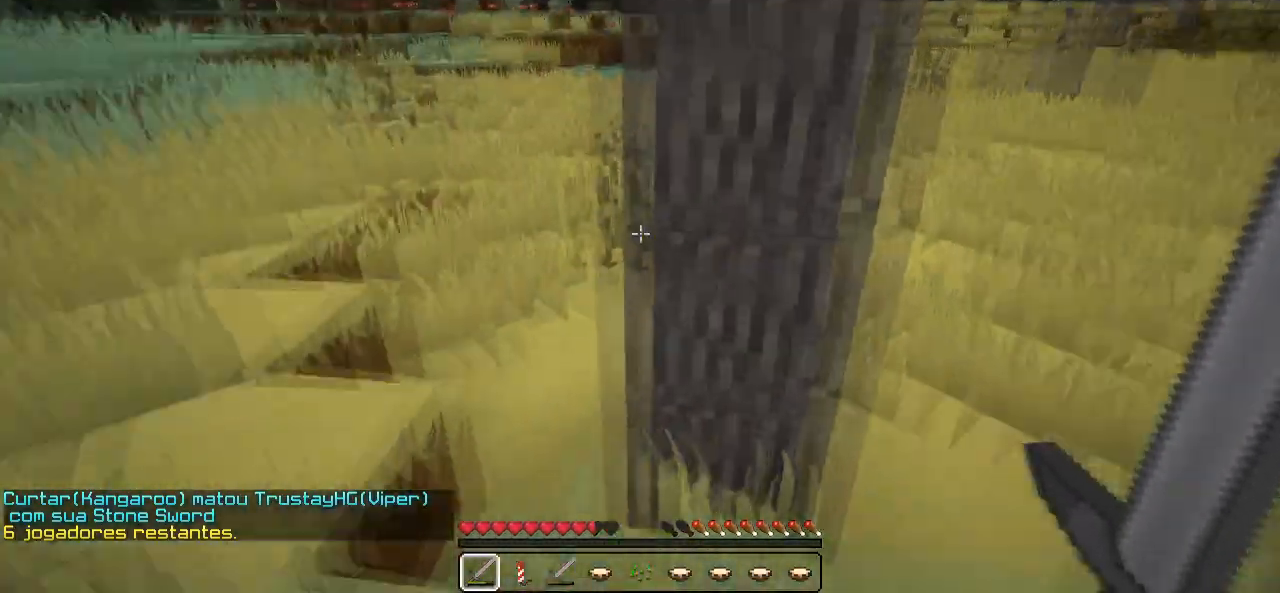
{"keys": ["a", "w"], "events": [[233, "a", "up"], [483, "a", "down"]]}
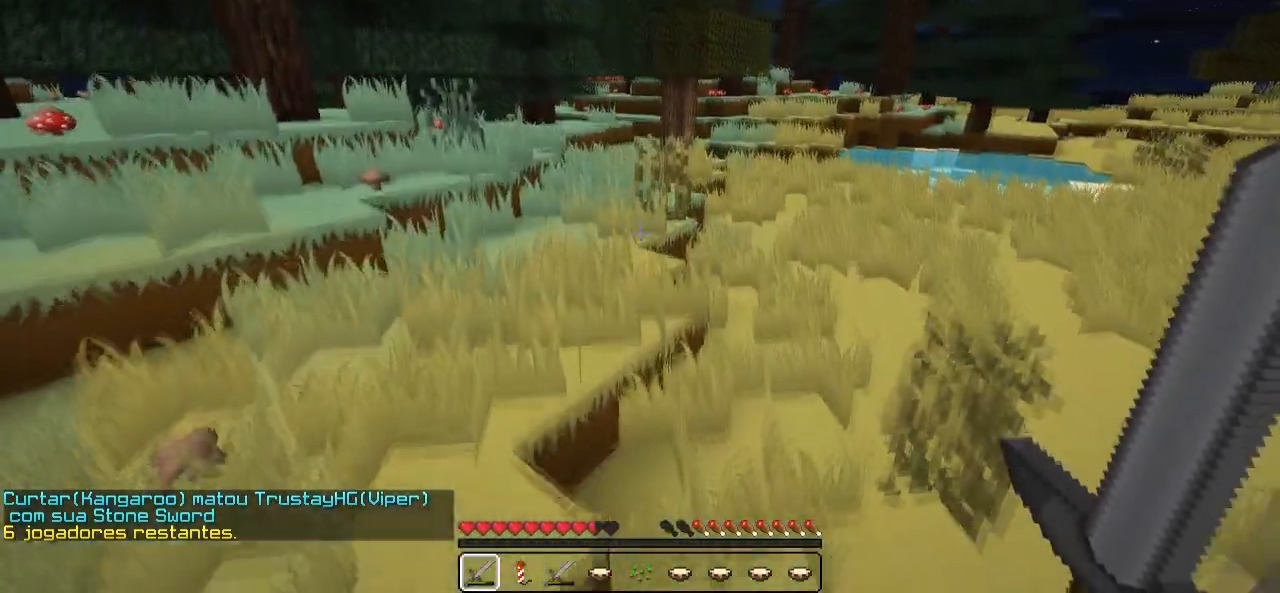
{"keys": ["w"], "events": [[433, "a", "up"]]}